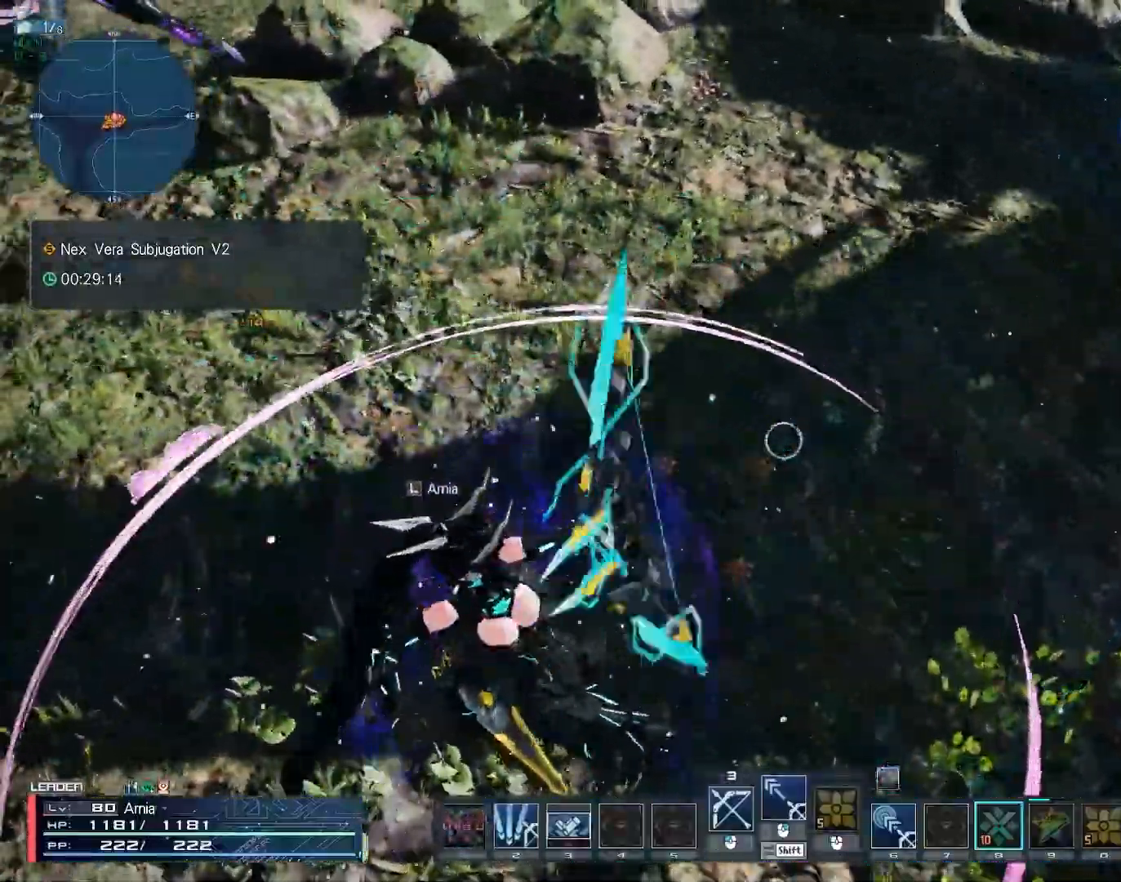
Gameplay with keyboard and mouse; each line is a JSON object with the keys and mouse buttons held at the frame after it. "events" lists presses ("down") and releases ("up") of "1", "2", "3", "4", "5", "6", "7", "9", "a", "b", "c", "d", "e", "q", "s", "shift", "space", "tab", "w", "x", "z", "mouse_left", "mouse_wheel", "mouse_right" and "mouse_mb4" between this image and that frame as [ms after this image, input, new state], when the widget could be followed in between. "mouse_left", "mouse_wheel", "mouse_right", "mouse_mb4" = the "left", "wheel", "right", "mb4" buttons of the "mouse" list. No other keys are recorded. "wheel" means that the mouse wheel is clicked or scrolled. Mouse movement is not recorded.
{"keys": [], "mouse": [], "events": [[333, "z", "down"], [417, "z", "up"]]}
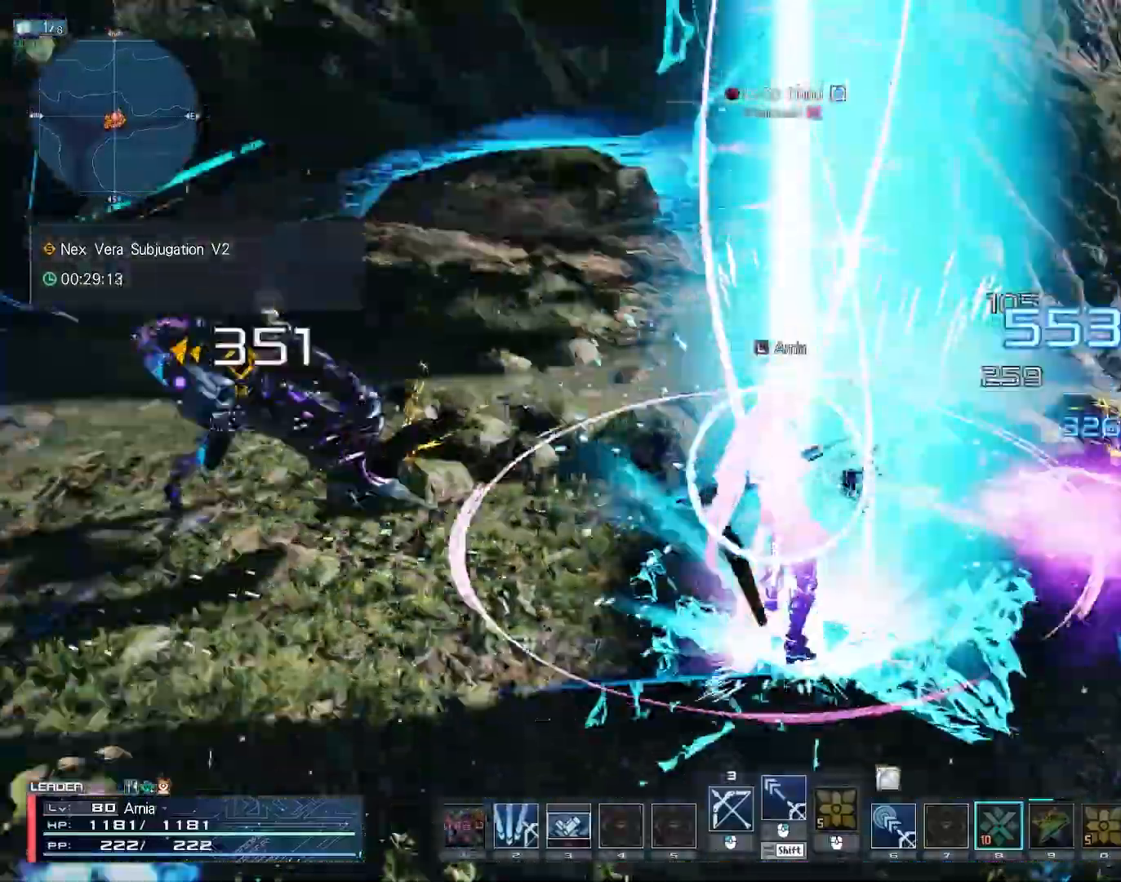
{"keys": ["6", "s"], "mouse": [], "events": [[17, "s", "down"], [50, "x", "down"], [183, "x", "up"], [367, "6", "down"]]}
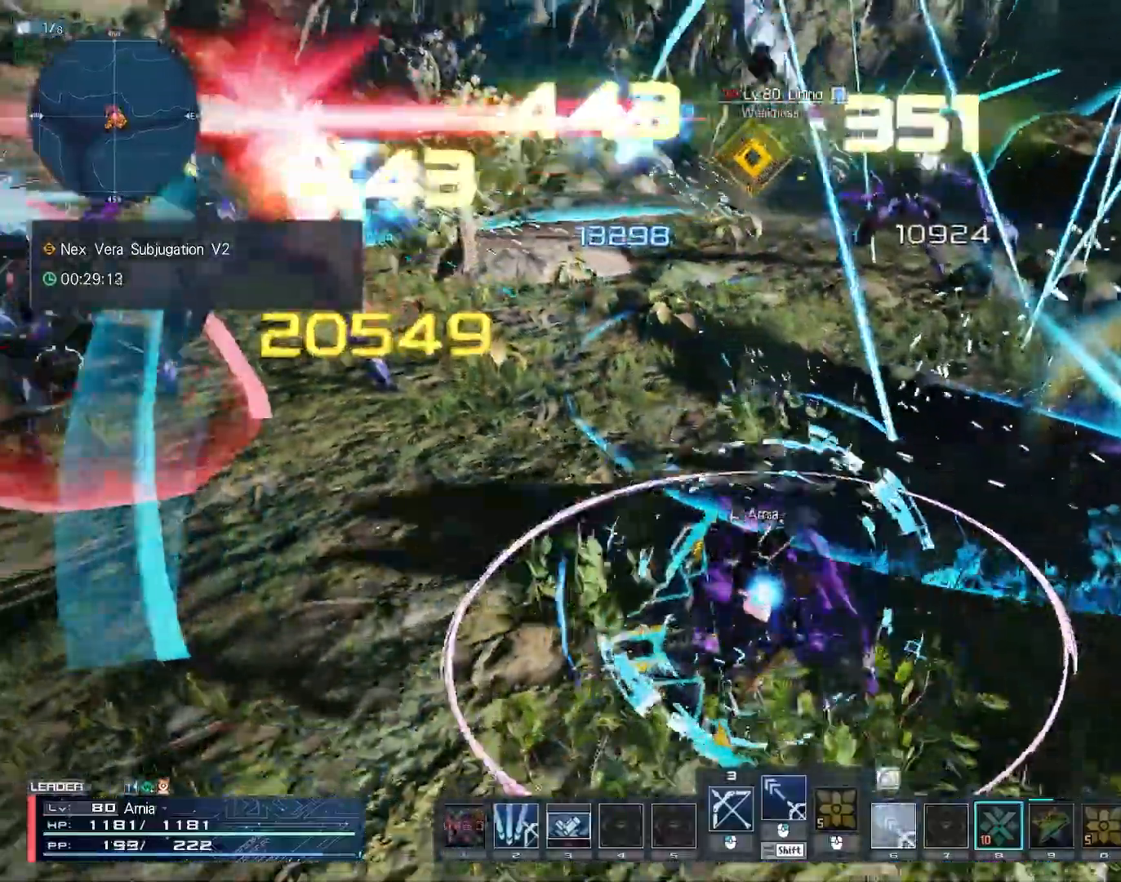
{"keys": ["6", "a", "s"], "mouse": [], "events": [[300, "space", "down"], [317, "a", "down"], [400, "space", "up"]]}
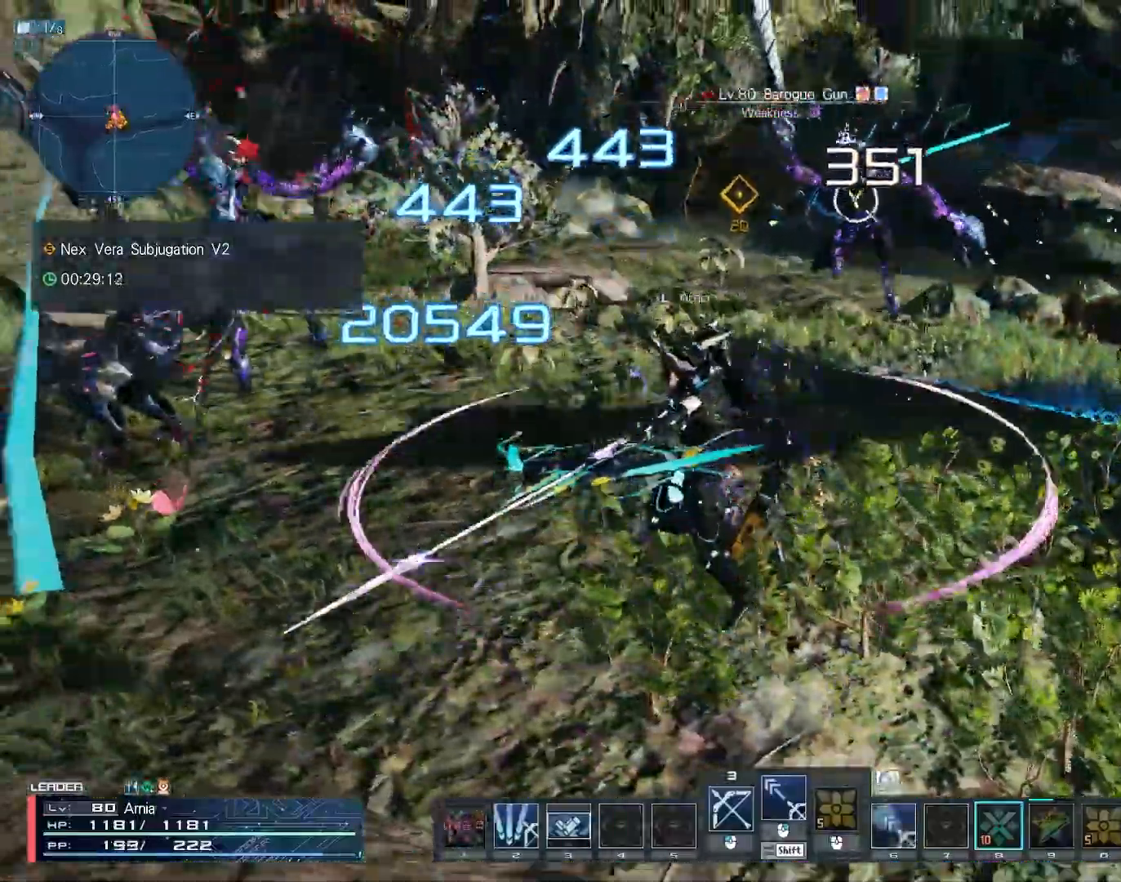
{"keys": ["d", "w"], "mouse": [], "events": [[17, "space", "down"], [133, "s", "up"], [217, "space", "up"], [250, "w", "down"], [283, "a", "up"], [317, "6", "up"], [467, "d", "down"]]}
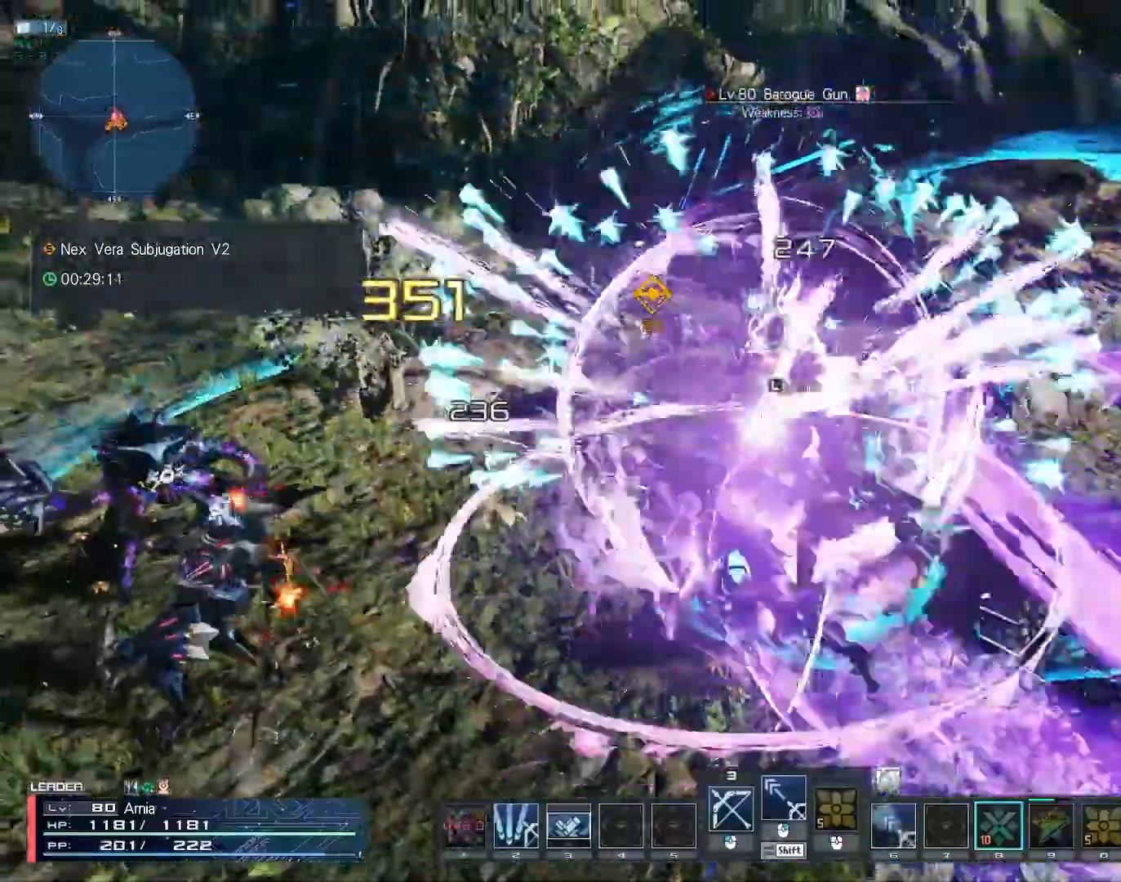
{"keys": ["a", "c", "s"], "mouse": [], "events": [[33, "c", "down"], [133, "c", "up"], [200, "w", "up"], [333, "d", "up"], [350, "a", "down"], [433, "s", "down"], [483, "c", "down"]]}
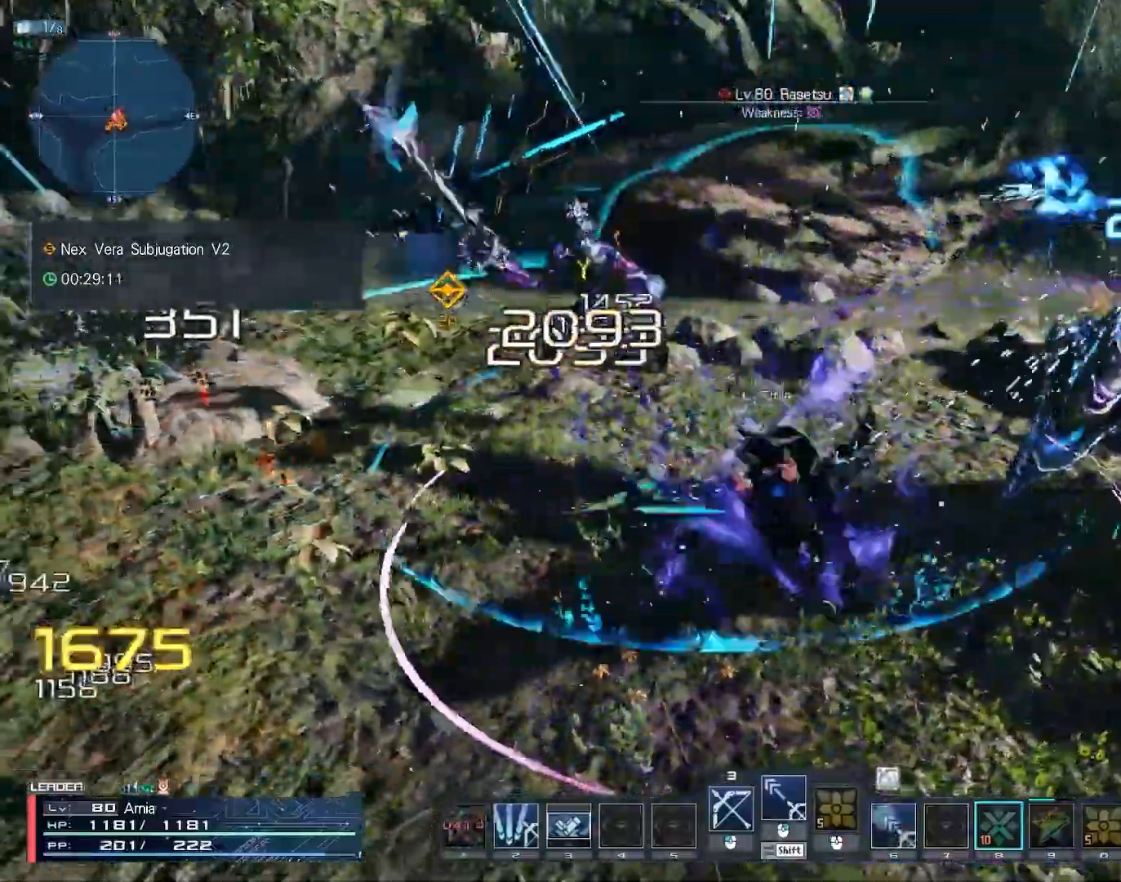
{"keys": ["a", "w"], "mouse": ["left"], "events": [[150, "c", "up"], [167, "s", "up"], [283, "w", "down"], [350, "mouse_left", "down"], [433, "mouse_left", "up"], [500, "mouse_left", "down"]]}
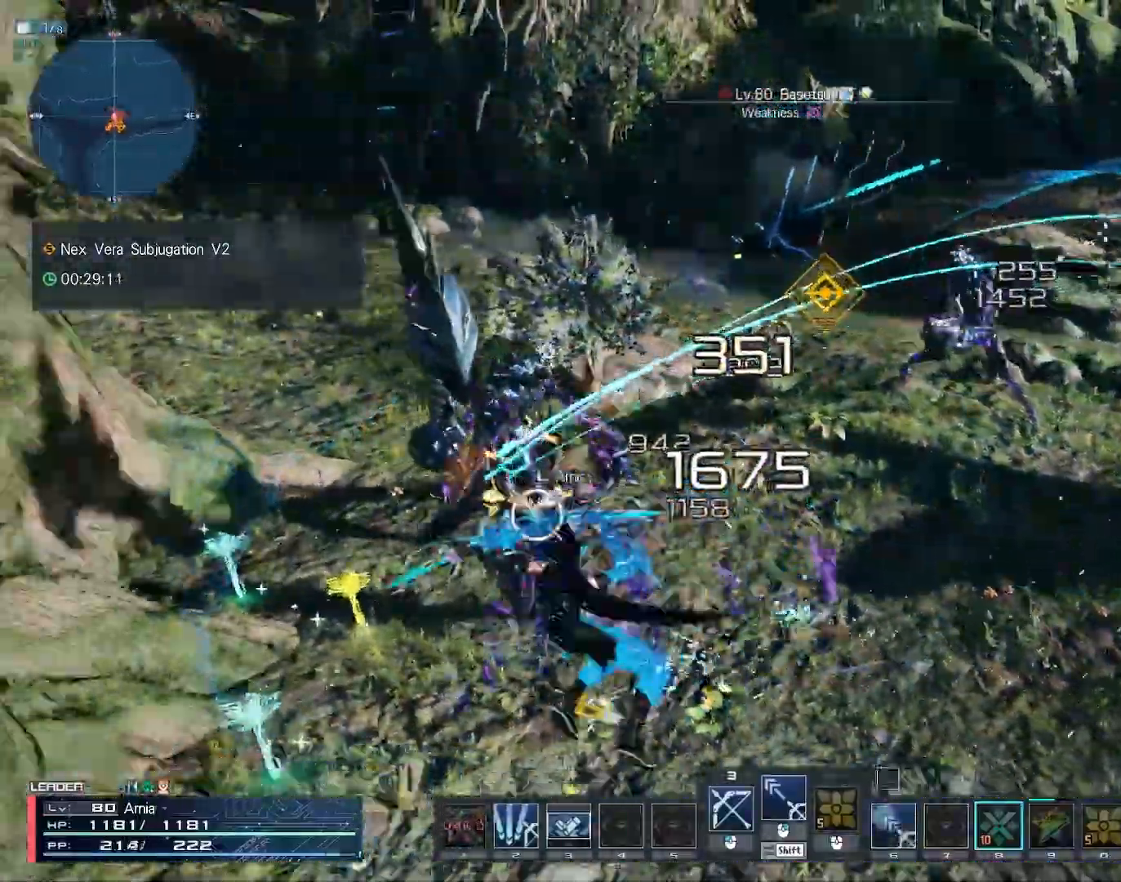
{"keys": ["d", "s", "x"], "mouse": [], "events": [[17, "a", "up"], [100, "mouse_left", "up"], [183, "w", "up"], [317, "s", "down"], [383, "x", "down"], [450, "d", "down"]]}
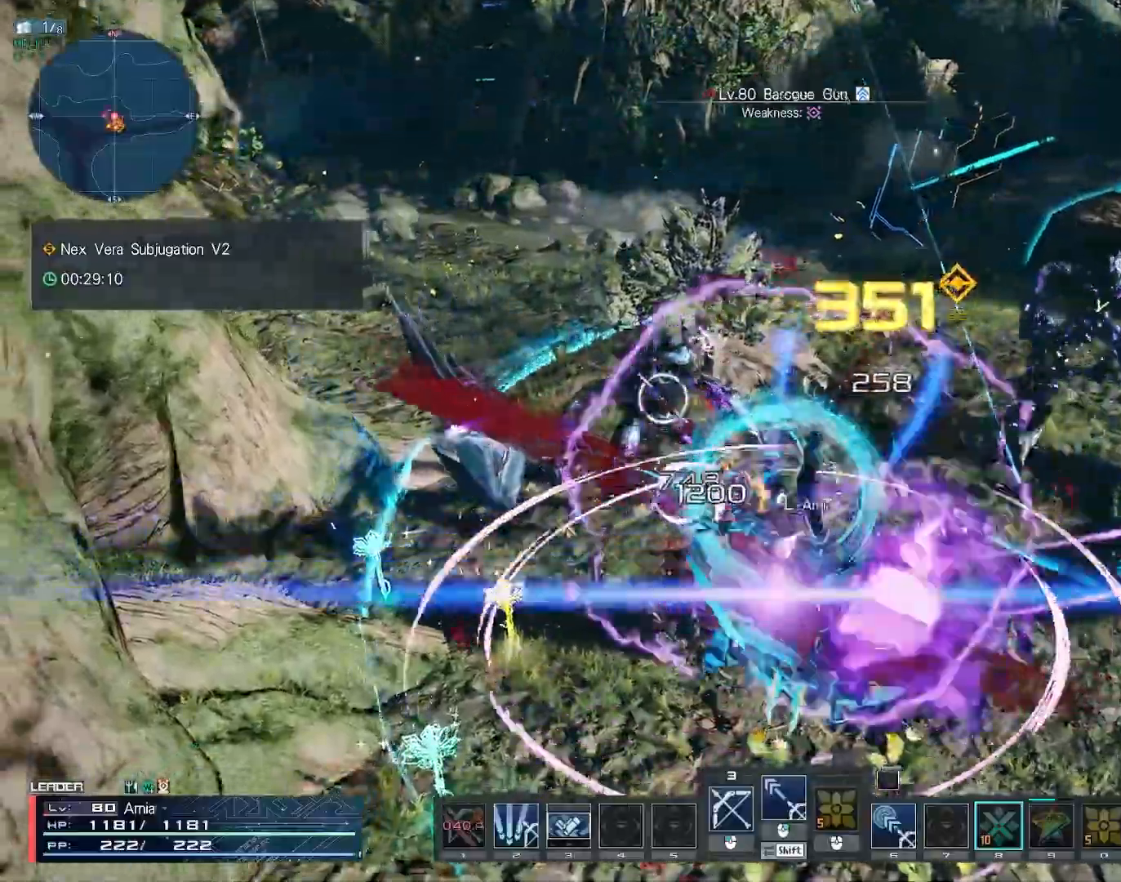
{"keys": ["6", "w"], "mouse": [], "events": [[200, "x", "up"], [217, "s", "up"], [283, "d", "up"], [300, "w", "down"], [400, "6", "down"]]}
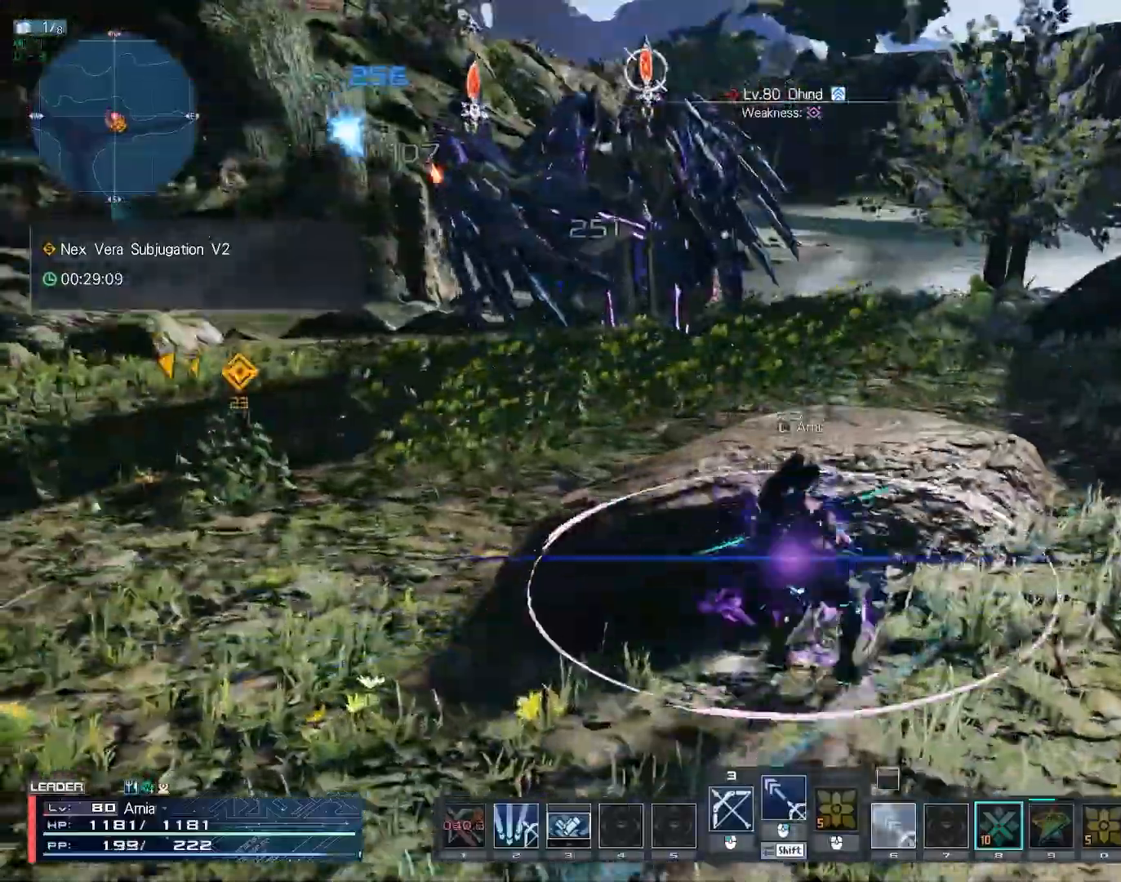
{"keys": ["6", "w"], "mouse": [], "events": [[233, "space", "down"], [383, "space", "up"]]}
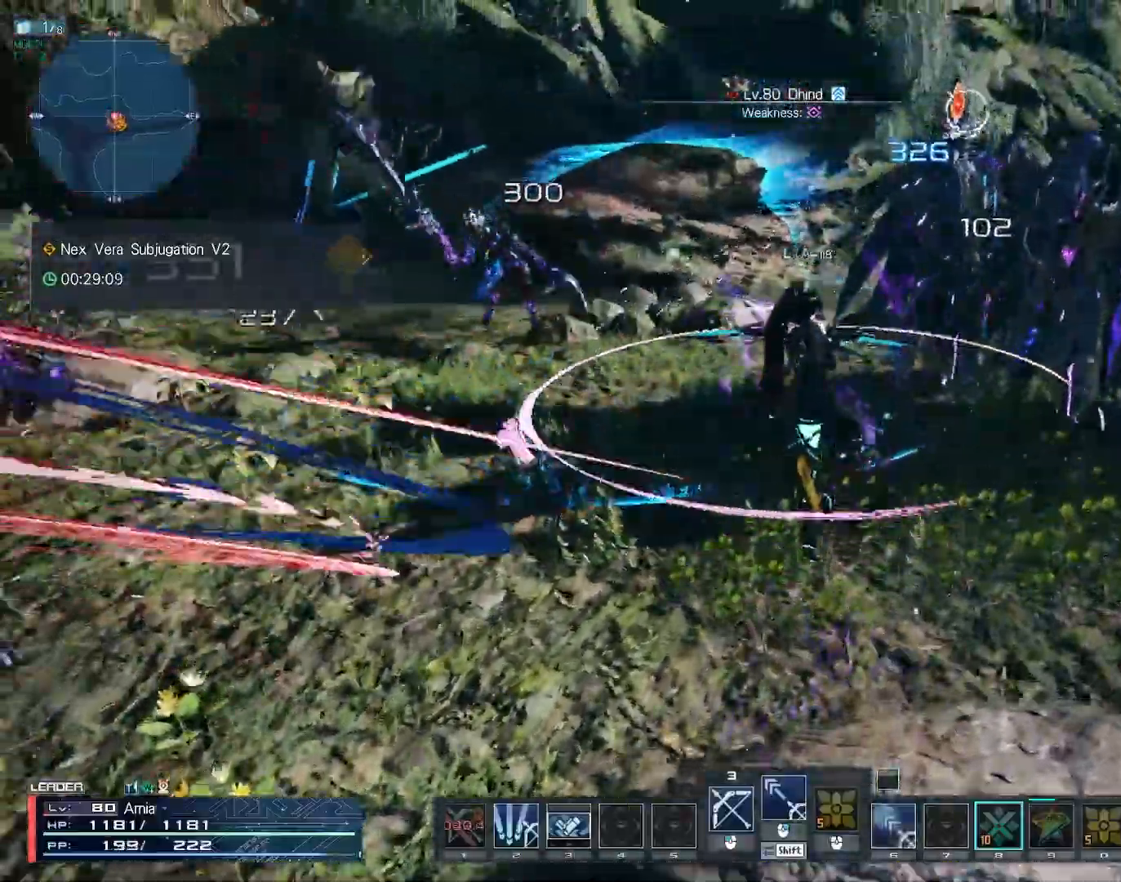
{"keys": ["w"], "mouse": [], "events": [[250, "6", "up"], [333, "w", "up"], [367, "w", "down"], [400, "c", "down"], [483, "c", "up"]]}
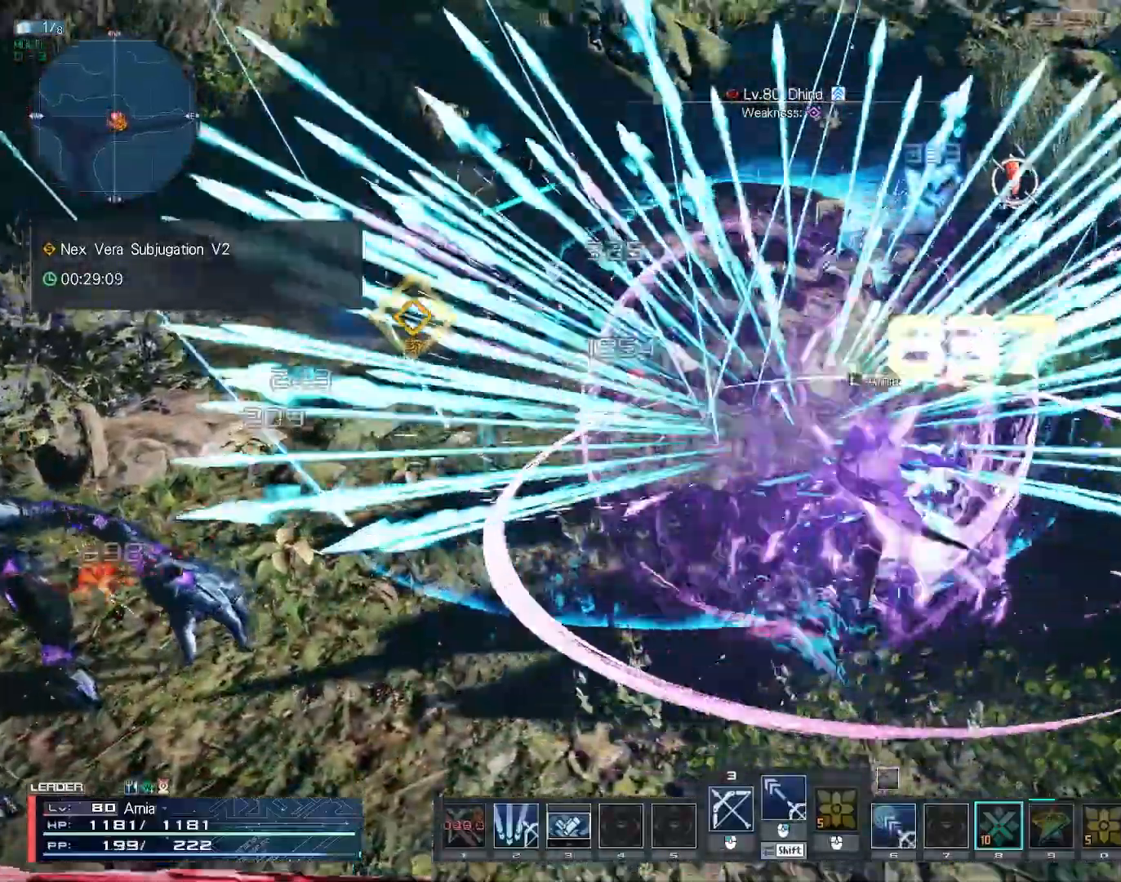
{"keys": ["w"], "mouse": [], "events": [[17, "c", "down"], [100, "c", "up"], [150, "c", "down"], [233, "c", "up"], [300, "c", "down"], [500, "c", "up"]]}
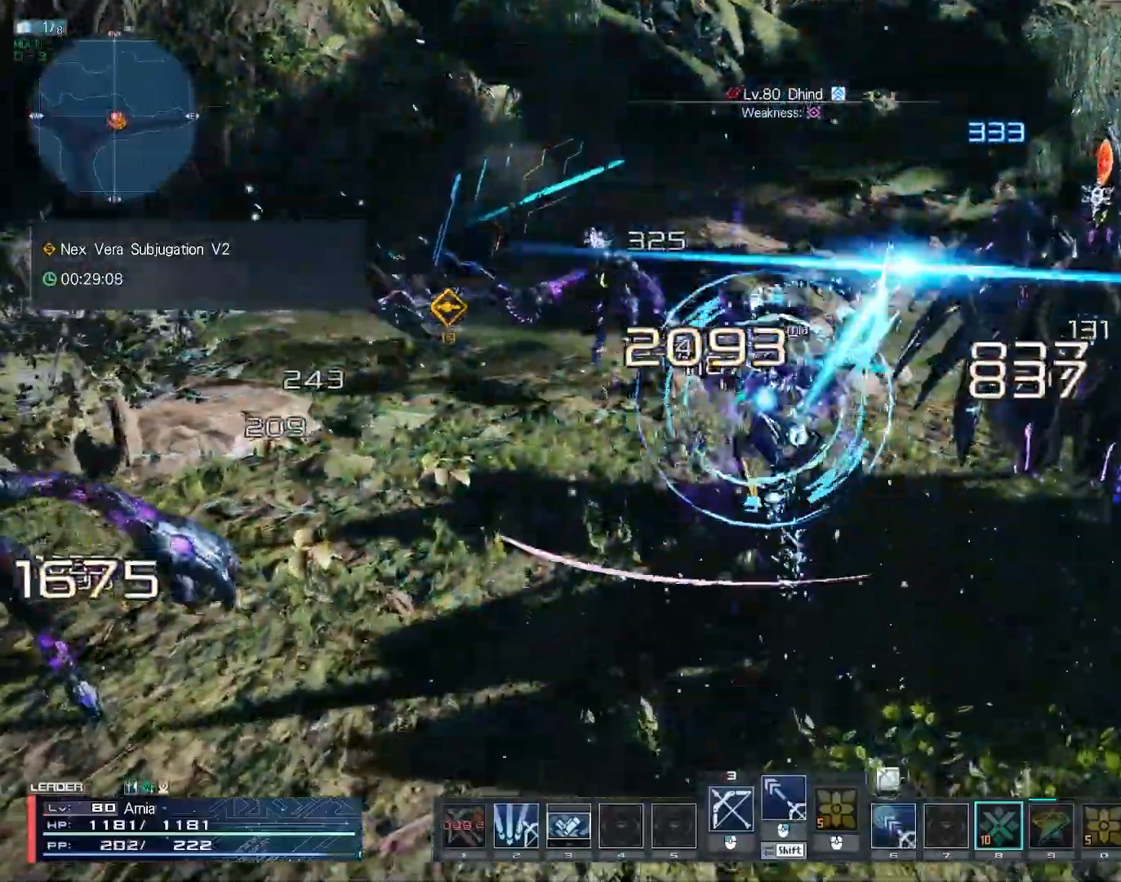
{"keys": [], "mouse": [], "events": [[117, "w", "up"], [167, "z", "down"], [233, "z", "up"], [283, "2", "down"], [350, "2", "up"], [417, "2", "down"], [467, "2", "up"]]}
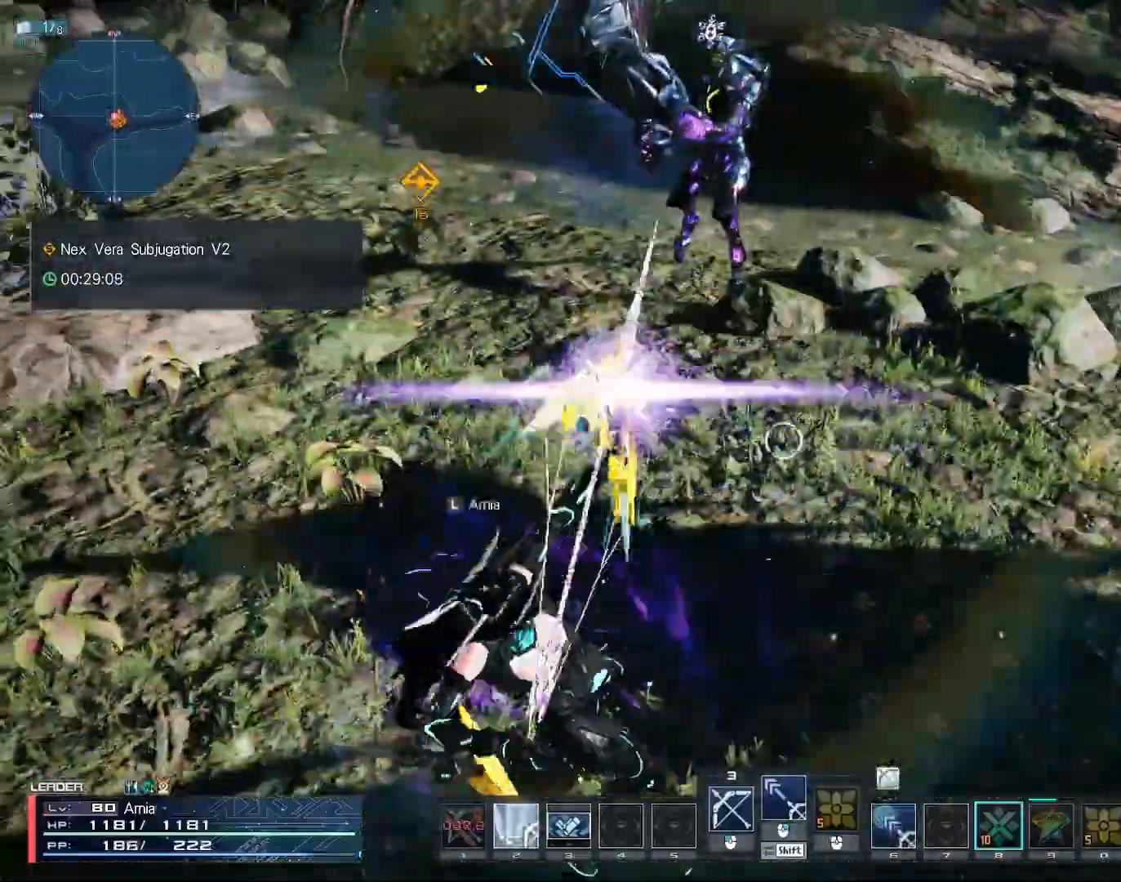
{"keys": ["c", "w"], "mouse": [], "events": [[67, "2", "down"], [100, "2", "up"], [267, "z", "down"], [350, "z", "up"], [400, "w", "down"], [500, "c", "down"]]}
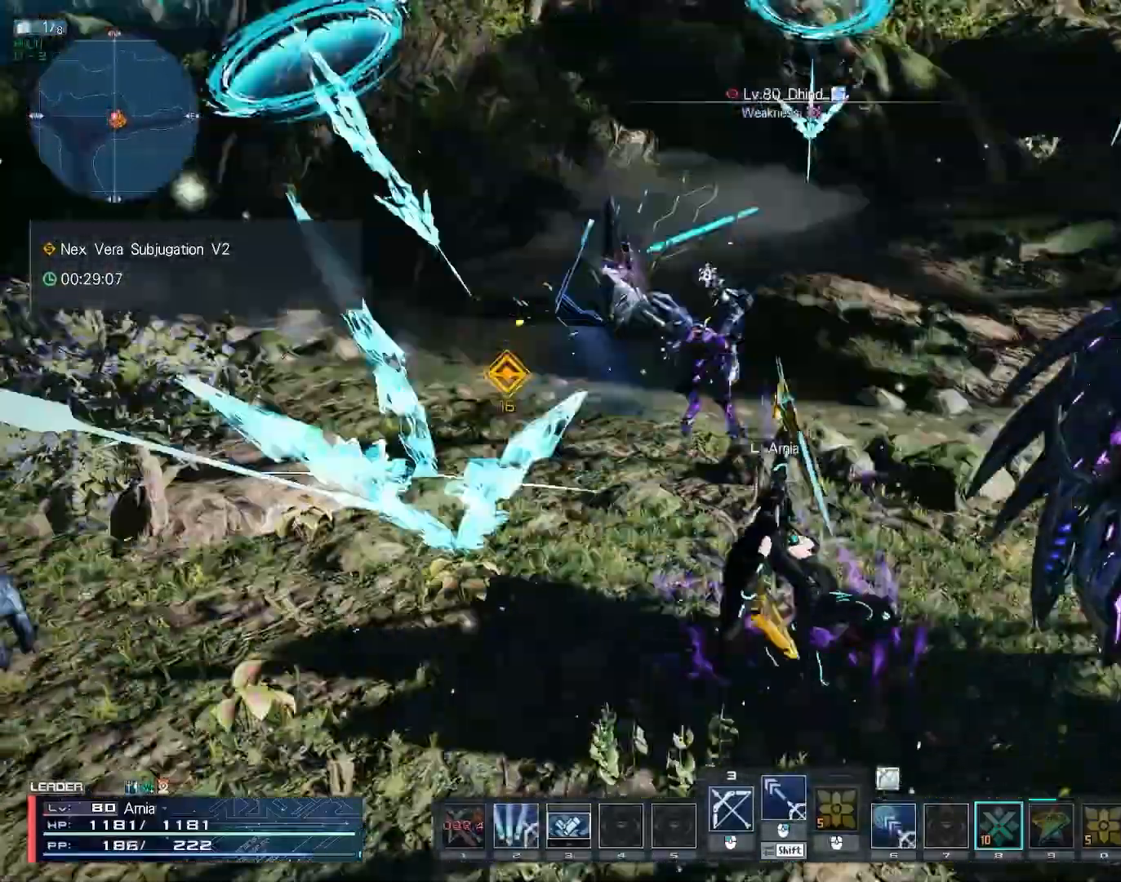
{"keys": ["w"], "mouse": ["left"], "events": [[67, "c", "up"], [117, "c", "down"], [350, "c", "up"], [467, "mouse_left", "down"]]}
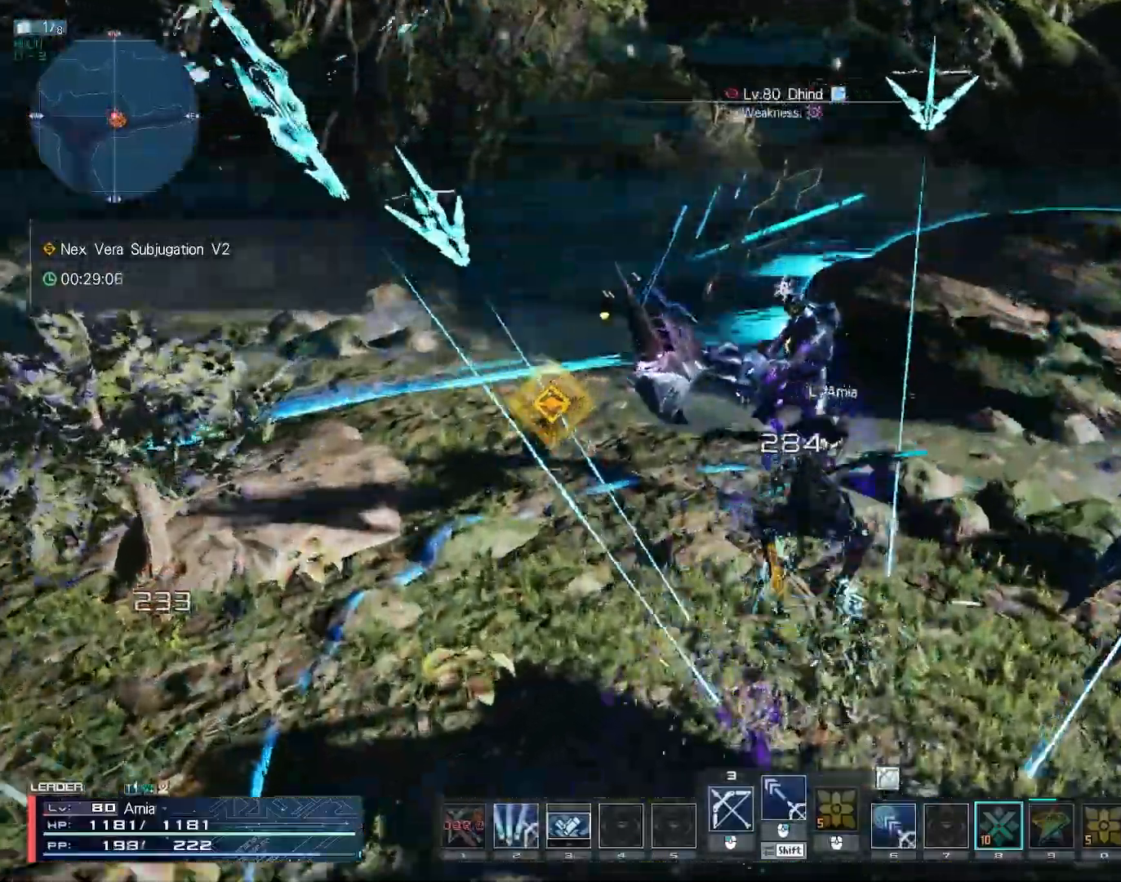
{"keys": ["w", "x"], "mouse": [], "events": [[33, "mouse_left", "up"], [117, "mouse_left", "down"], [167, "mouse_left", "up"], [233, "mouse_left", "down"], [317, "mouse_left", "up"], [467, "x", "down"]]}
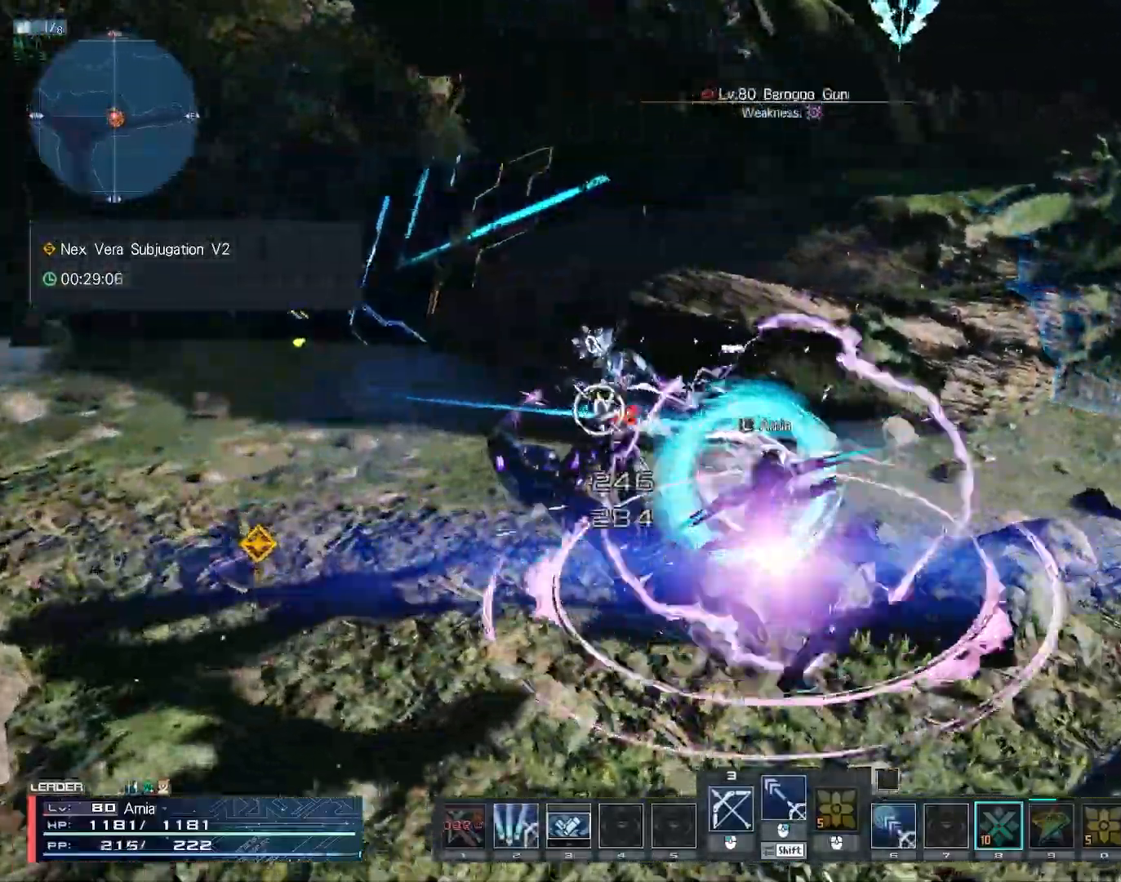
{"keys": ["6", "a", "w"], "mouse": [], "events": [[183, "x", "up"], [433, "6", "down"], [433, "a", "down"]]}
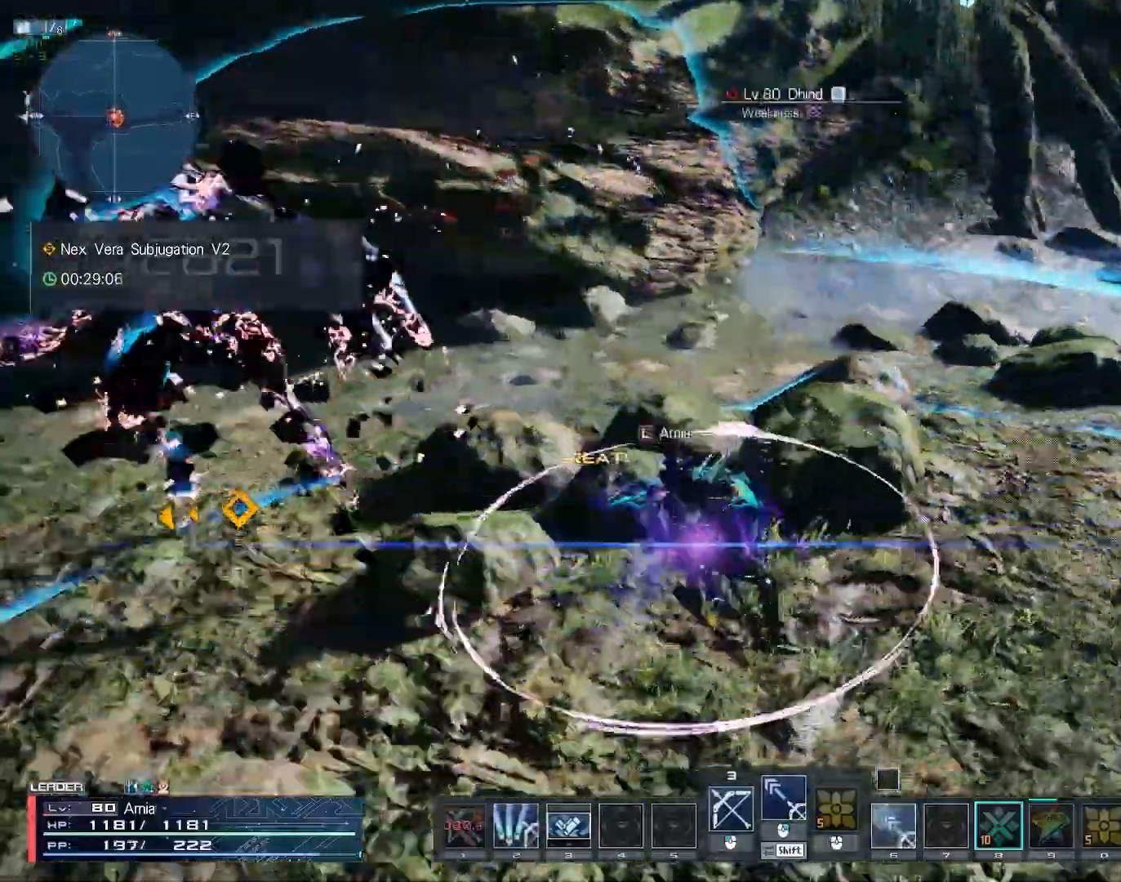
{"keys": ["6", "a", "space", "w"], "mouse": [], "events": [[283, "space", "down"]]}
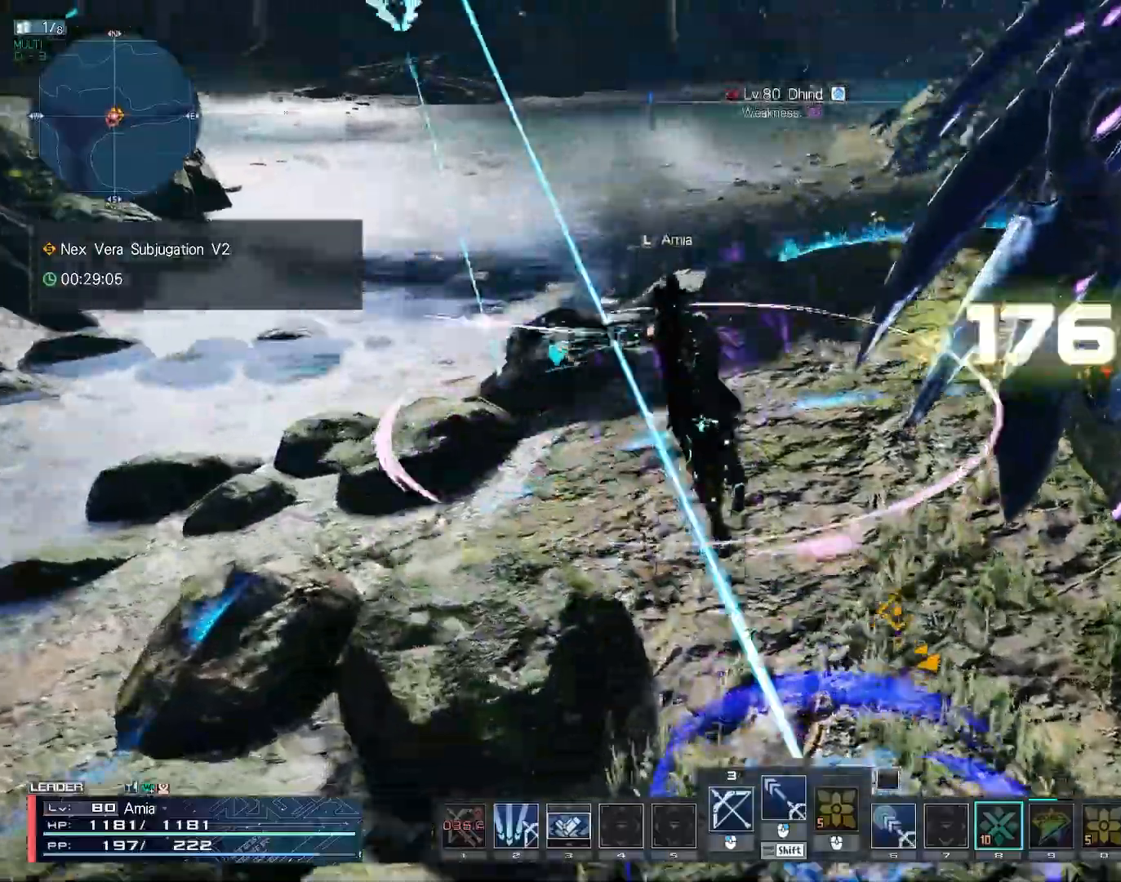
{"keys": ["a", "w"], "mouse": [], "events": [[50, "space", "up"], [283, "a", "up"], [367, "6", "up"], [483, "a", "down"]]}
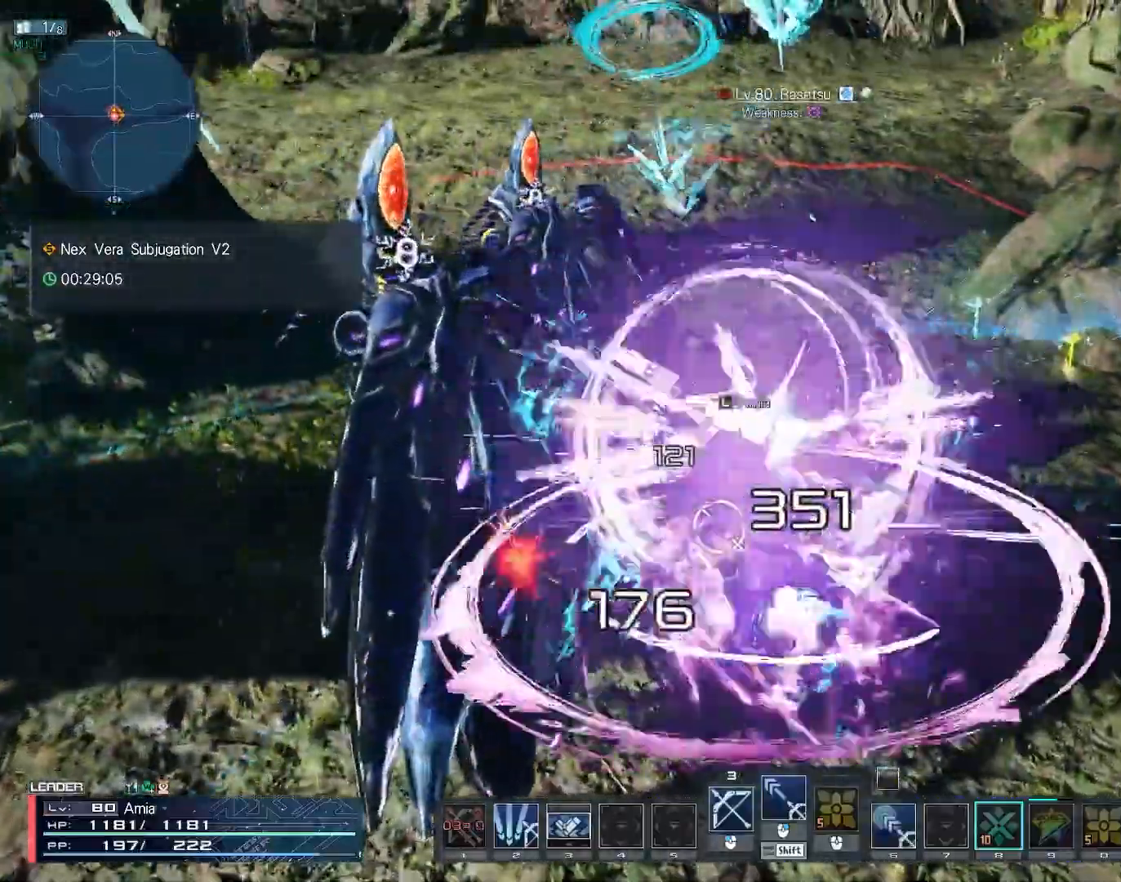
{"keys": ["a", "c", "w"], "mouse": [], "events": [[17, "c", "down"], [117, "c", "up"], [167, "c", "down"], [250, "c", "up"], [300, "c", "down"], [383, "c", "up"], [433, "c", "down"]]}
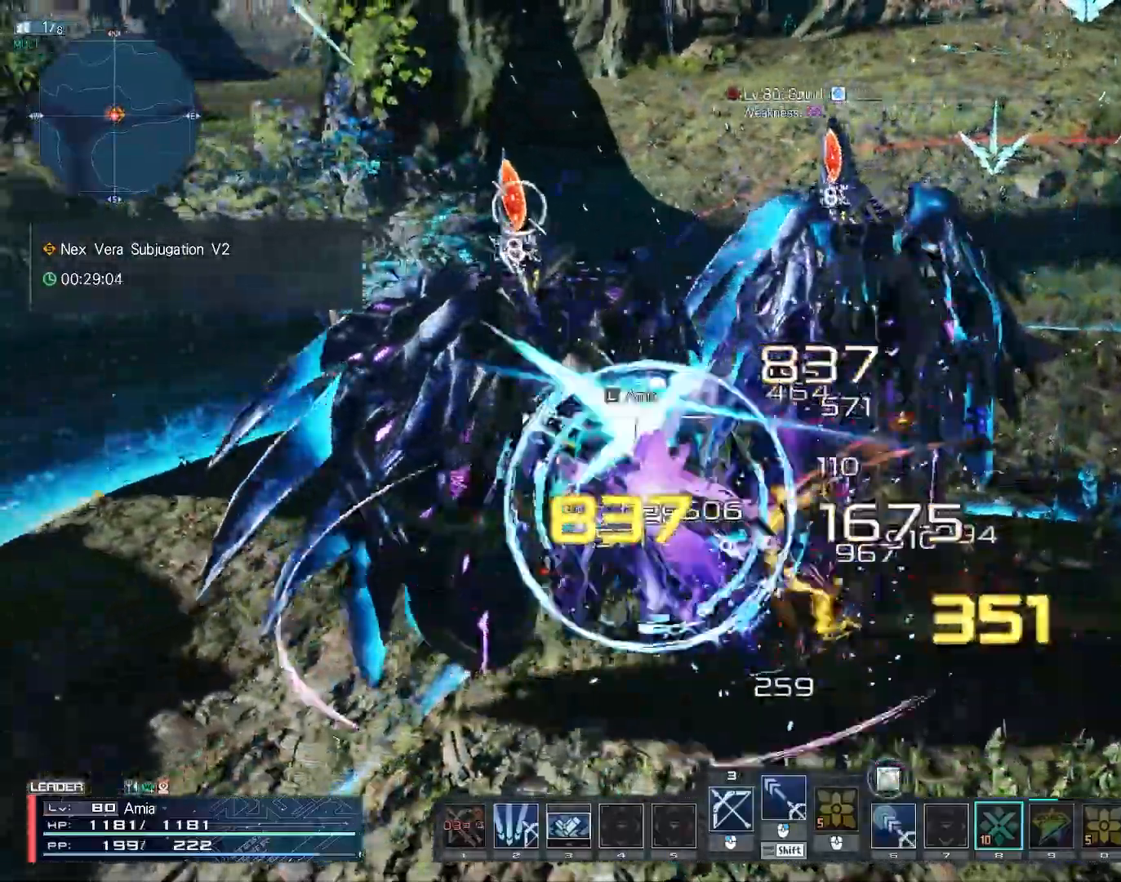
{"keys": ["6", "a"], "mouse": [], "events": [[133, "c", "up"], [300, "w", "up"], [350, "6", "down"]]}
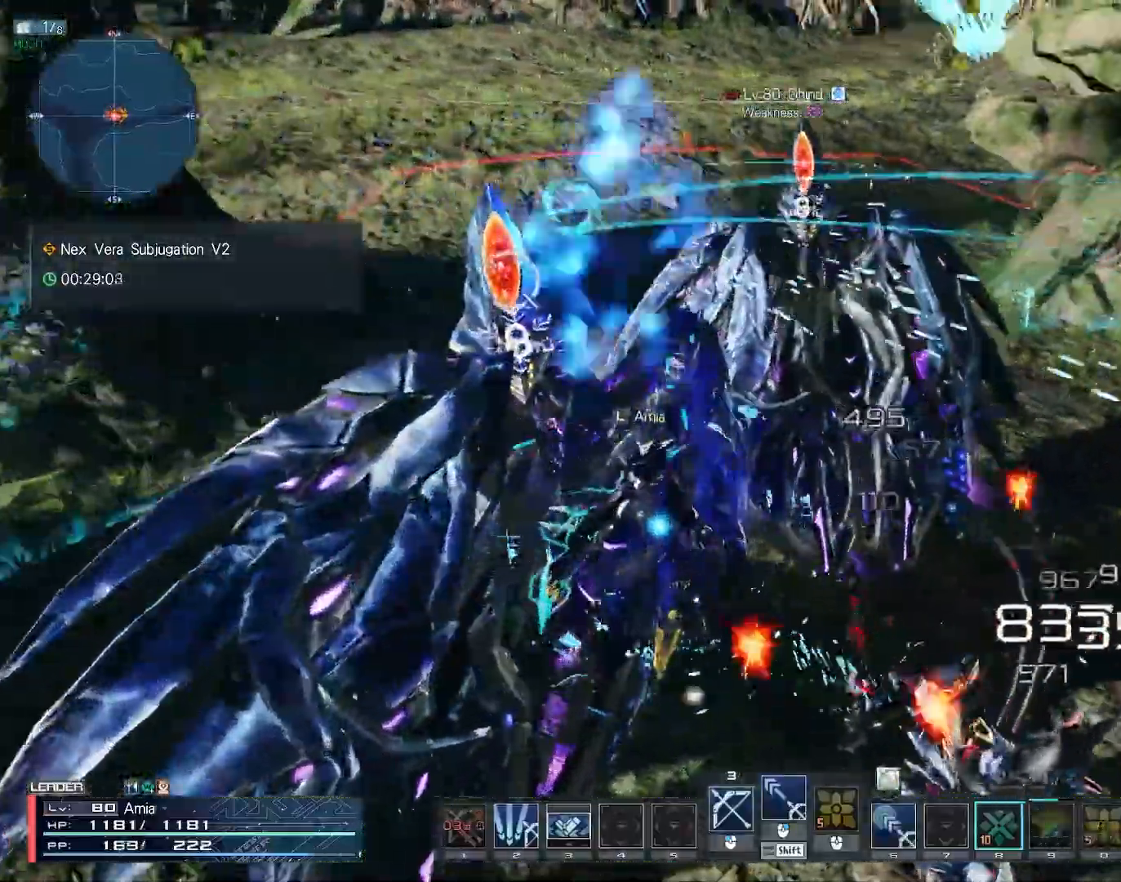
{"keys": ["6", "a", "s"], "mouse": [], "events": [[33, "s", "down"]]}
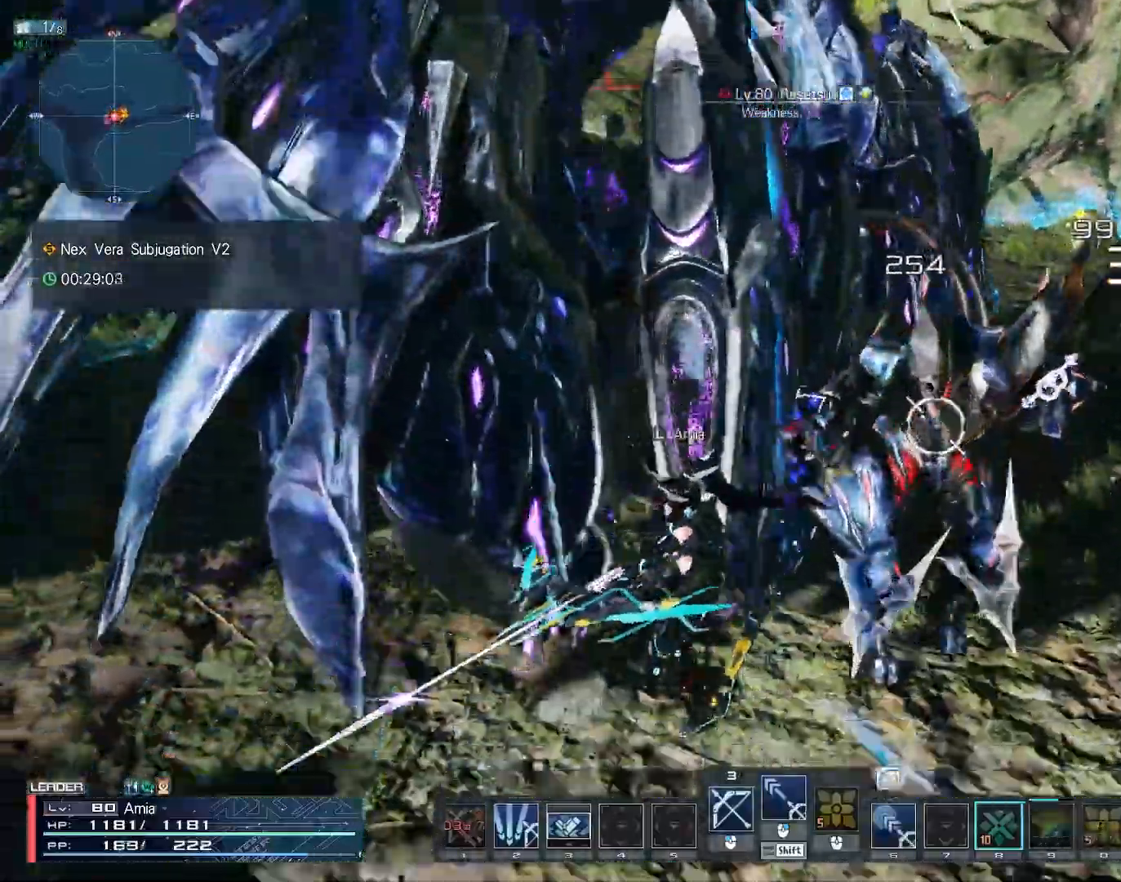
{"keys": ["w"], "mouse": [], "events": [[33, "space", "down"], [117, "s", "up"], [250, "w", "down"], [267, "a", "up"], [350, "space", "up"], [400, "6", "up"]]}
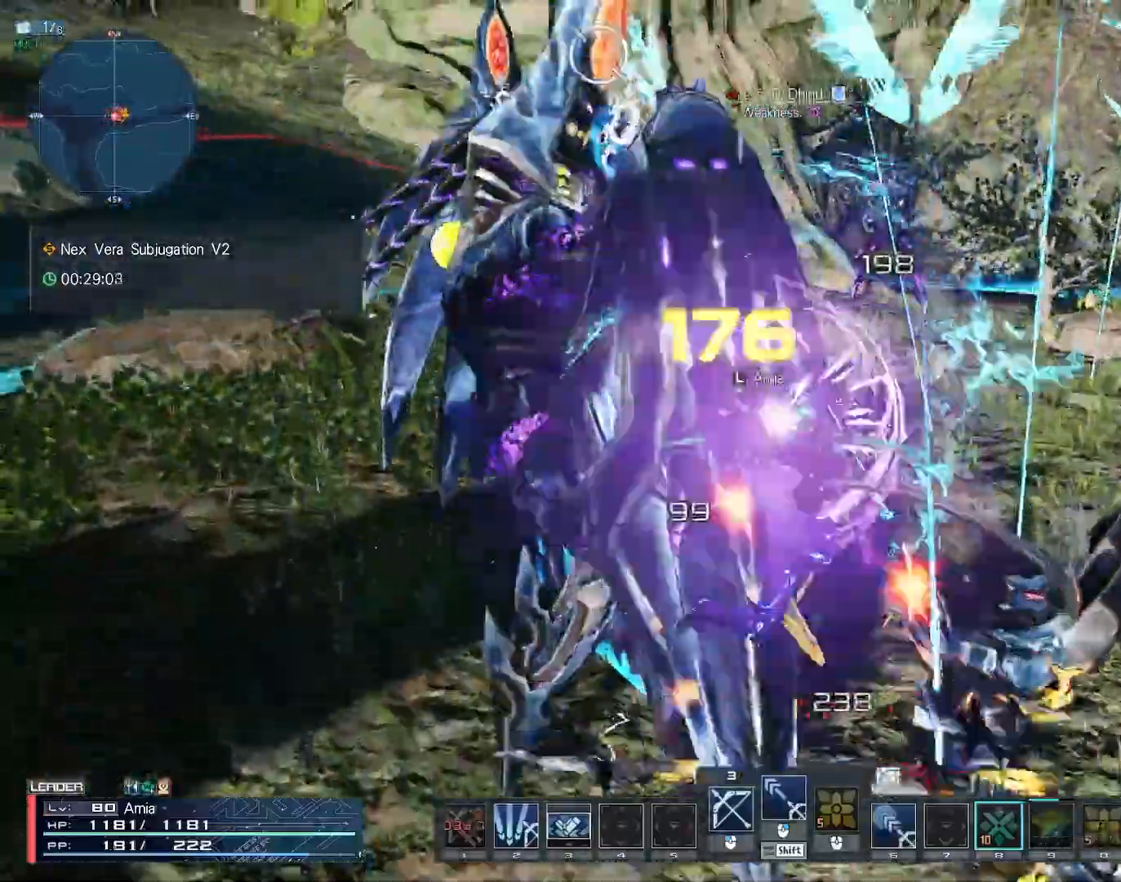
{"keys": ["a", "c", "w"], "mouse": [], "events": [[117, "c", "down"], [167, "a", "down"], [233, "c", "up"], [300, "c", "down"], [383, "c", "up"], [433, "c", "down"]]}
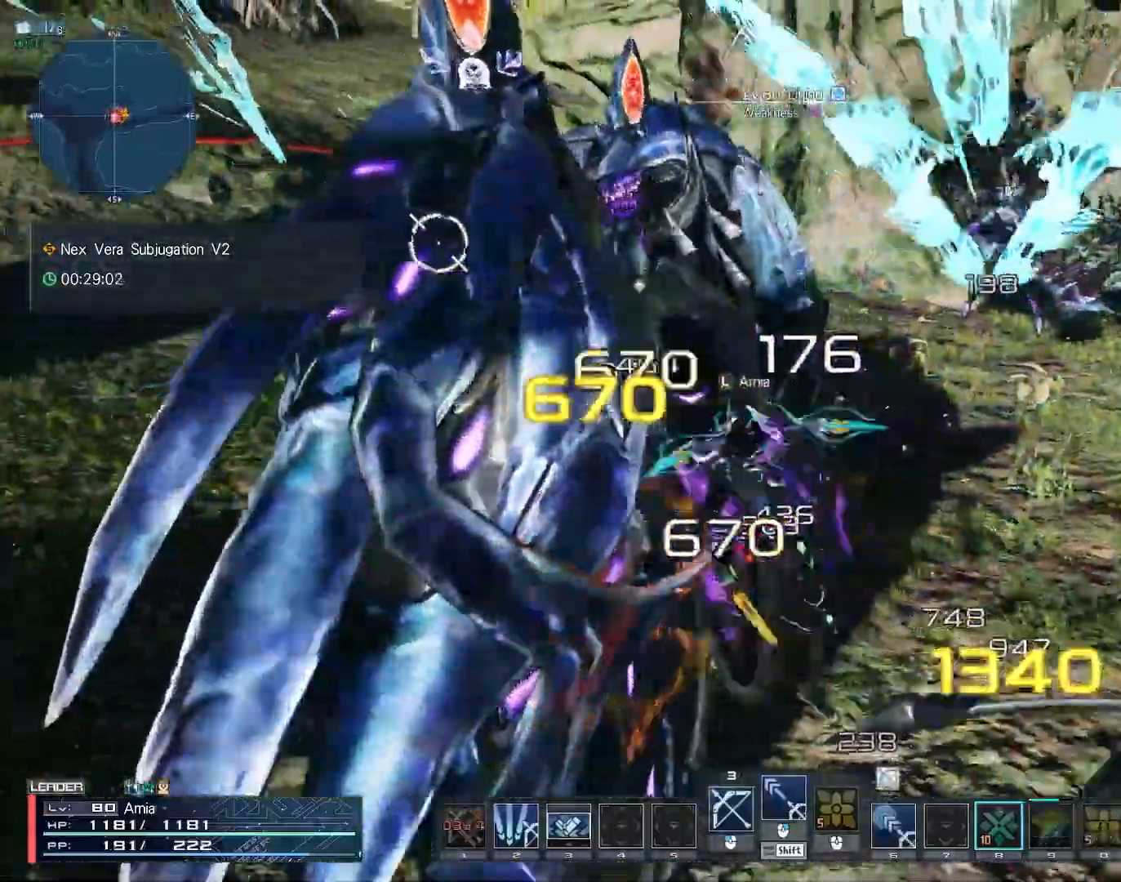
{"keys": ["a", "w", "x"], "mouse": [], "events": [[217, "c", "up"], [367, "x", "down"]]}
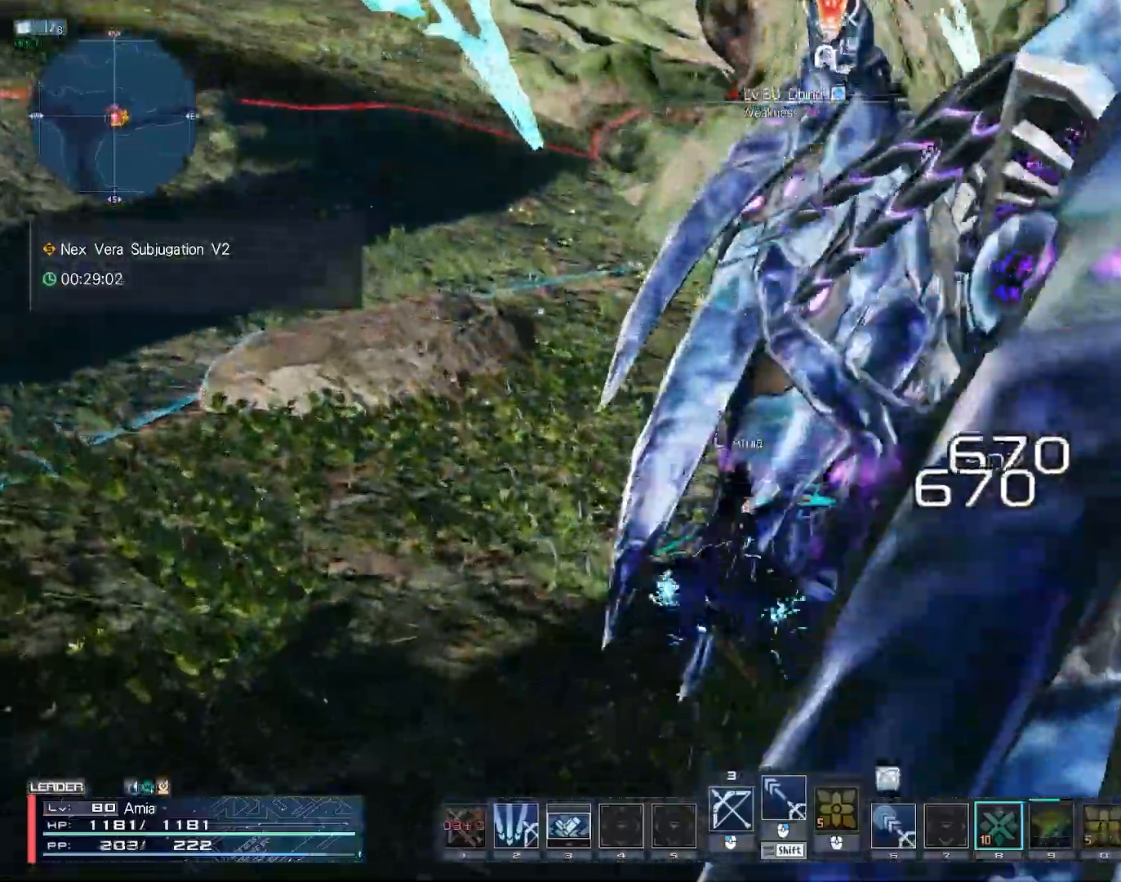
{"keys": ["a", "w"], "mouse": [], "events": [[217, "x", "up"], [317, "space", "down"], [500, "space", "up"]]}
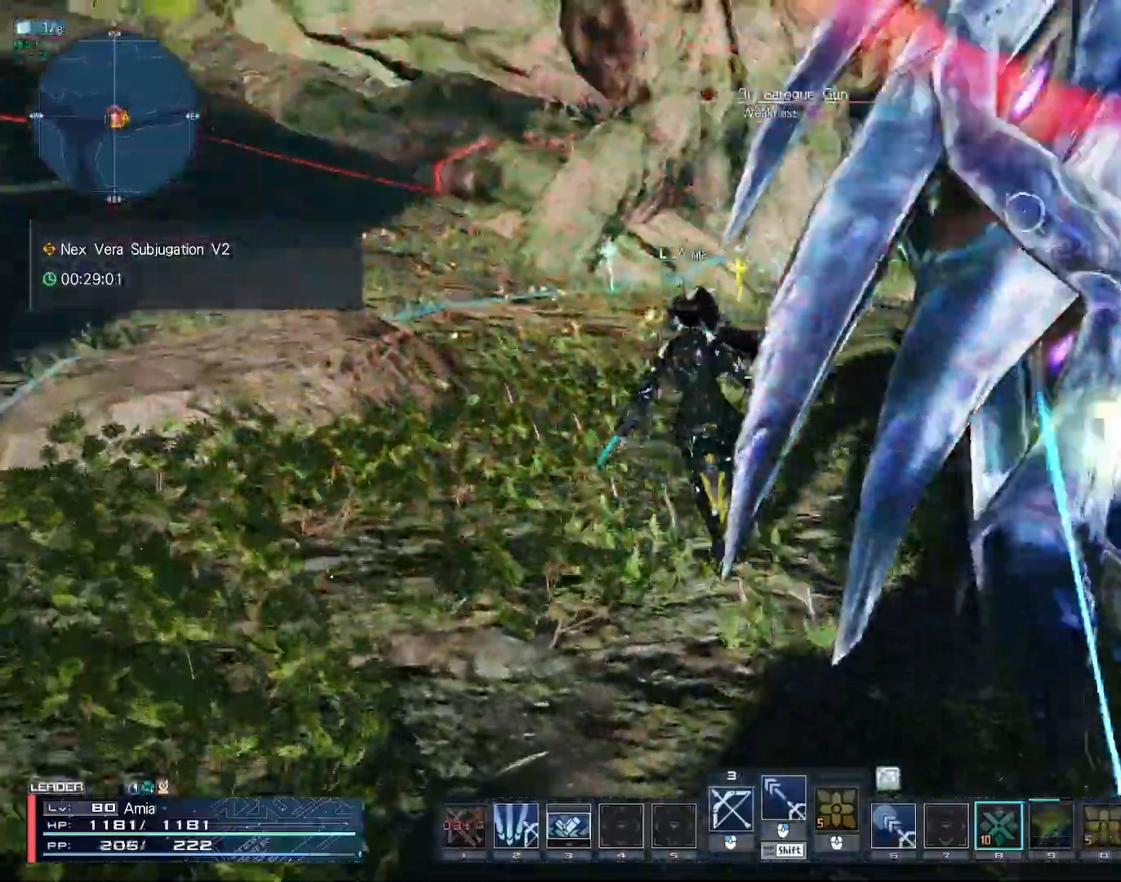
{"keys": ["a", "w", "x"], "mouse": [], "events": [[33, "a", "up"], [83, "mouse_left", "down"], [150, "mouse_left", "up"], [217, "mouse_left", "down"], [283, "mouse_left", "up"], [467, "a", "down"], [500, "x", "down"]]}
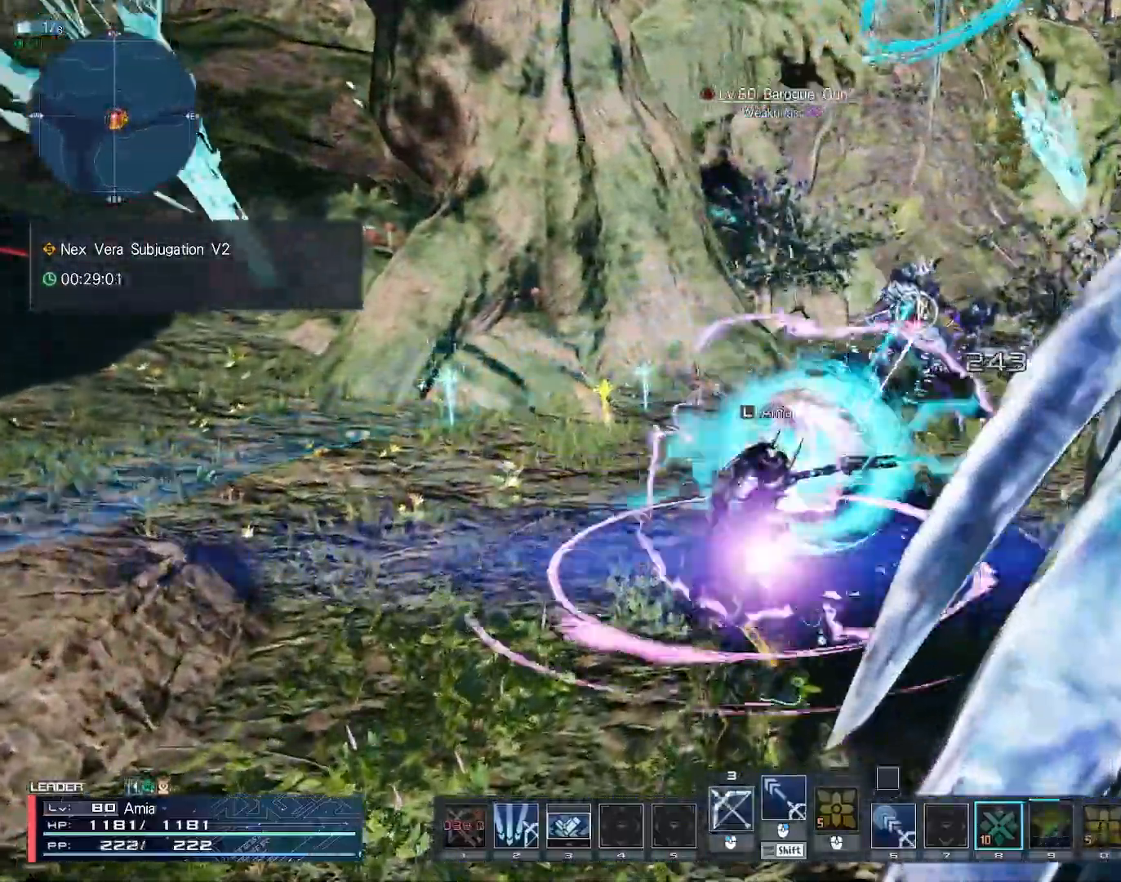
{"keys": ["6", "a", "w"], "mouse": [], "events": [[183, "x", "up"], [367, "6", "down"]]}
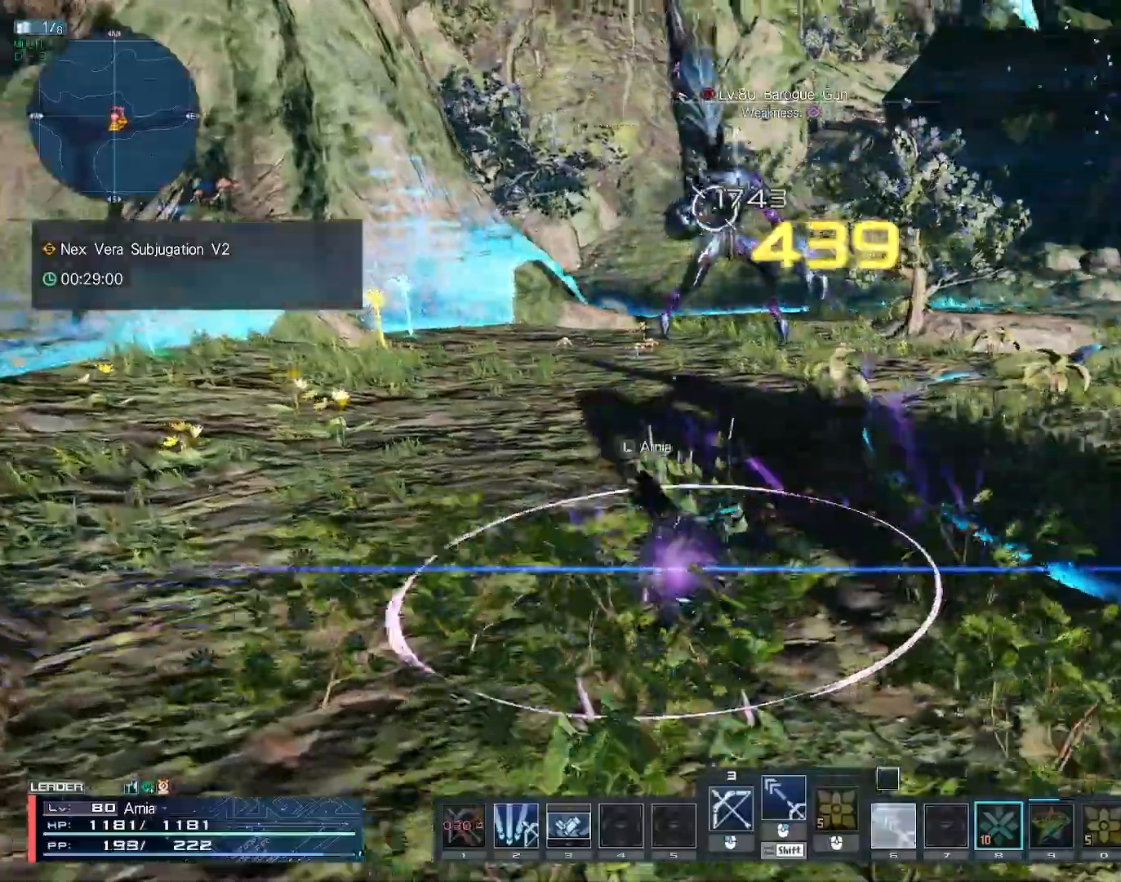
{"keys": ["6", "a", "w"], "mouse": [], "events": [[267, "space", "down"], [350, "space", "up"]]}
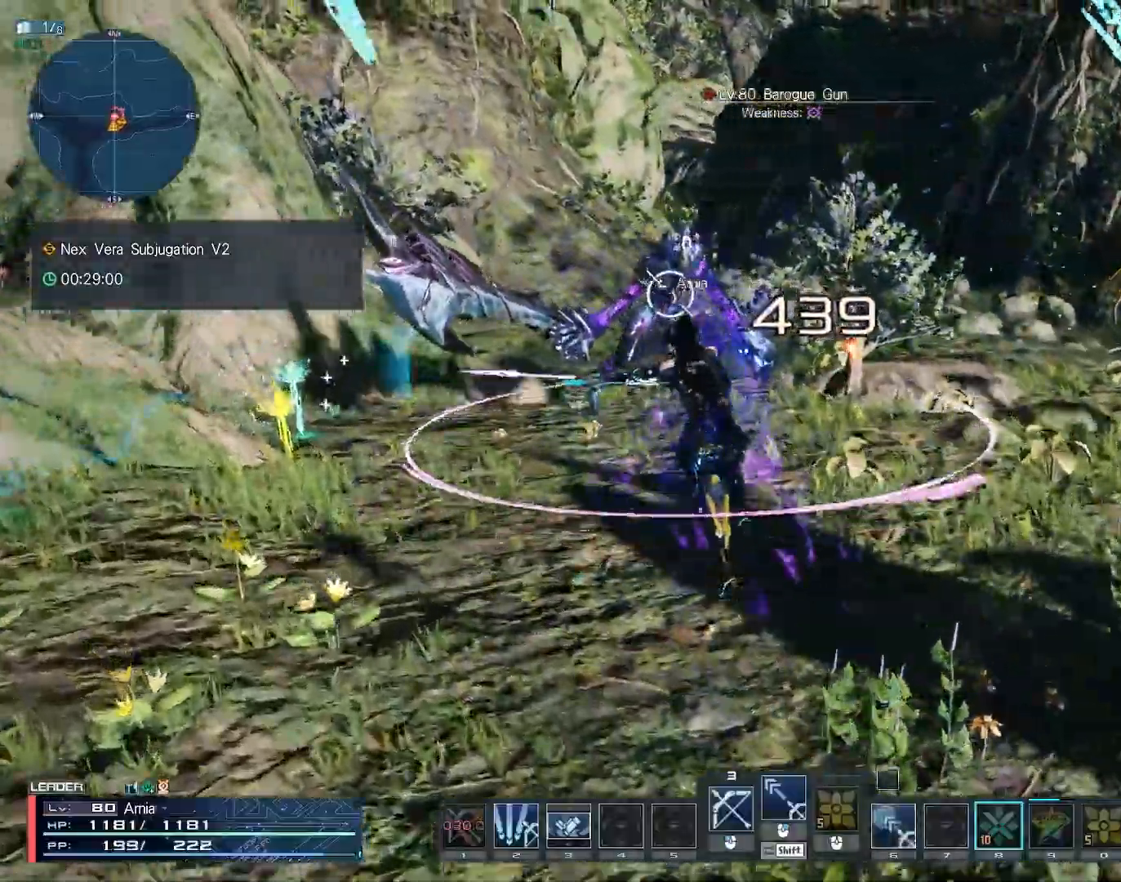
{"keys": ["a", "w"], "mouse": [], "events": [[33, "space", "down"], [117, "a", "up"], [133, "space", "up"], [233, "6", "up"], [383, "a", "down"], [417, "c", "down"], [500, "c", "up"]]}
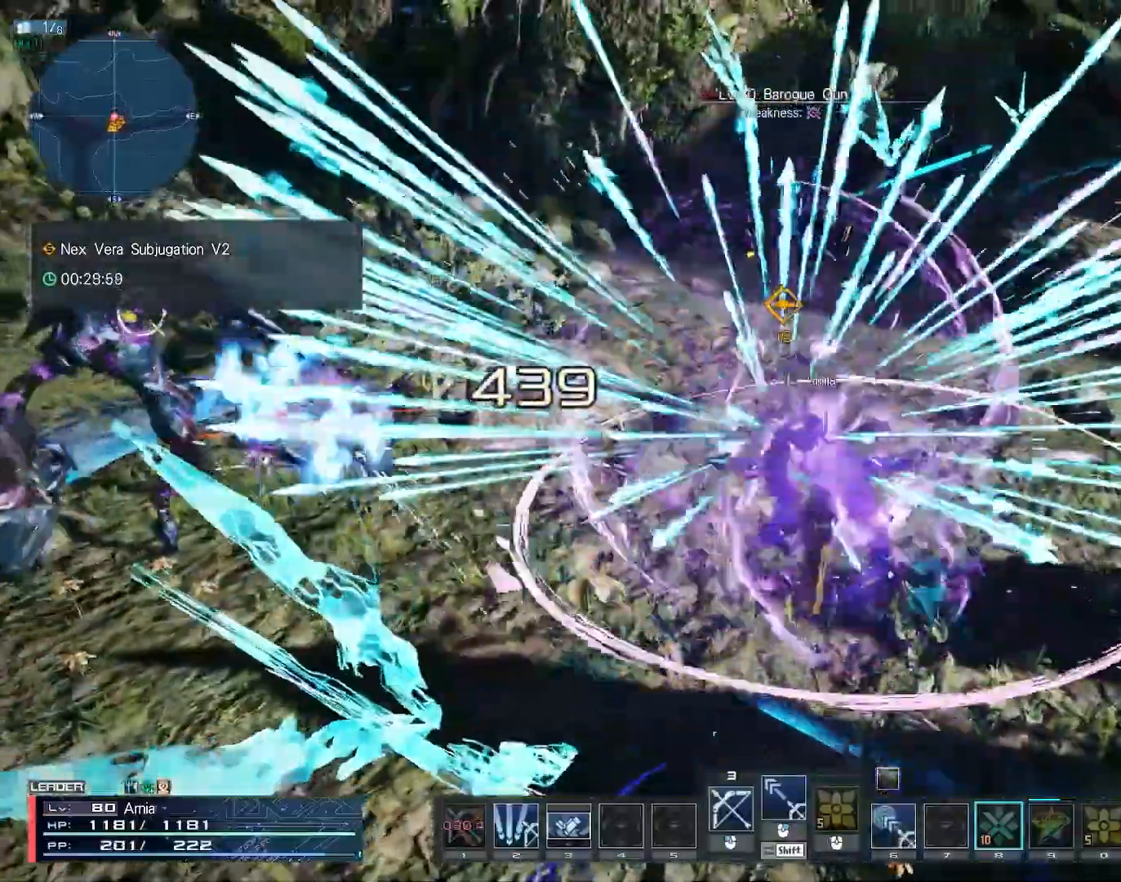
{"keys": ["a", "c", "w"], "mouse": [], "events": [[67, "c", "down"], [150, "c", "up"], [183, "c", "down"], [267, "c", "up"], [300, "c", "down"]]}